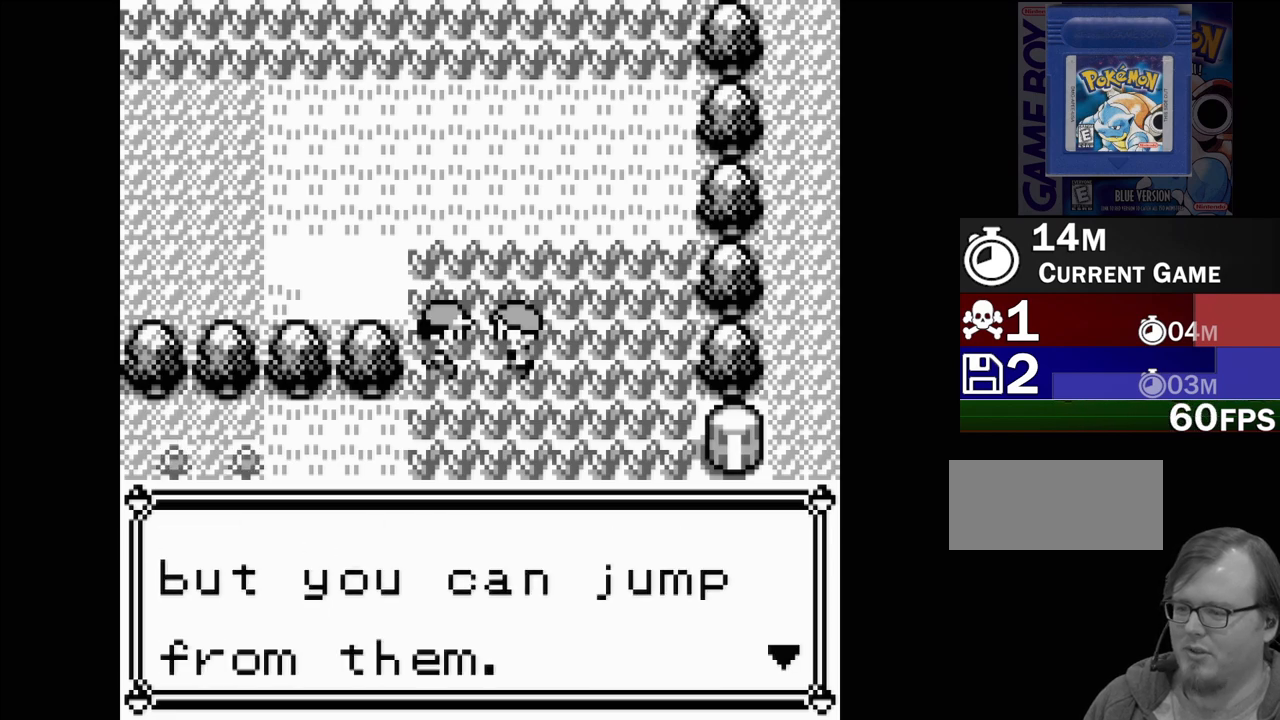
Gameplay with a controller (Nintendo layout); each line is a JSON object with the inputs held at the frame after it. "events" lists button and stick changes between this image and that frame as [ms after this image, input, new state], when the widget could be followed in between. Not read: L3 R3.
{"buttons": [], "events": [[150, "A", "down"], [333, "A", "up"]]}
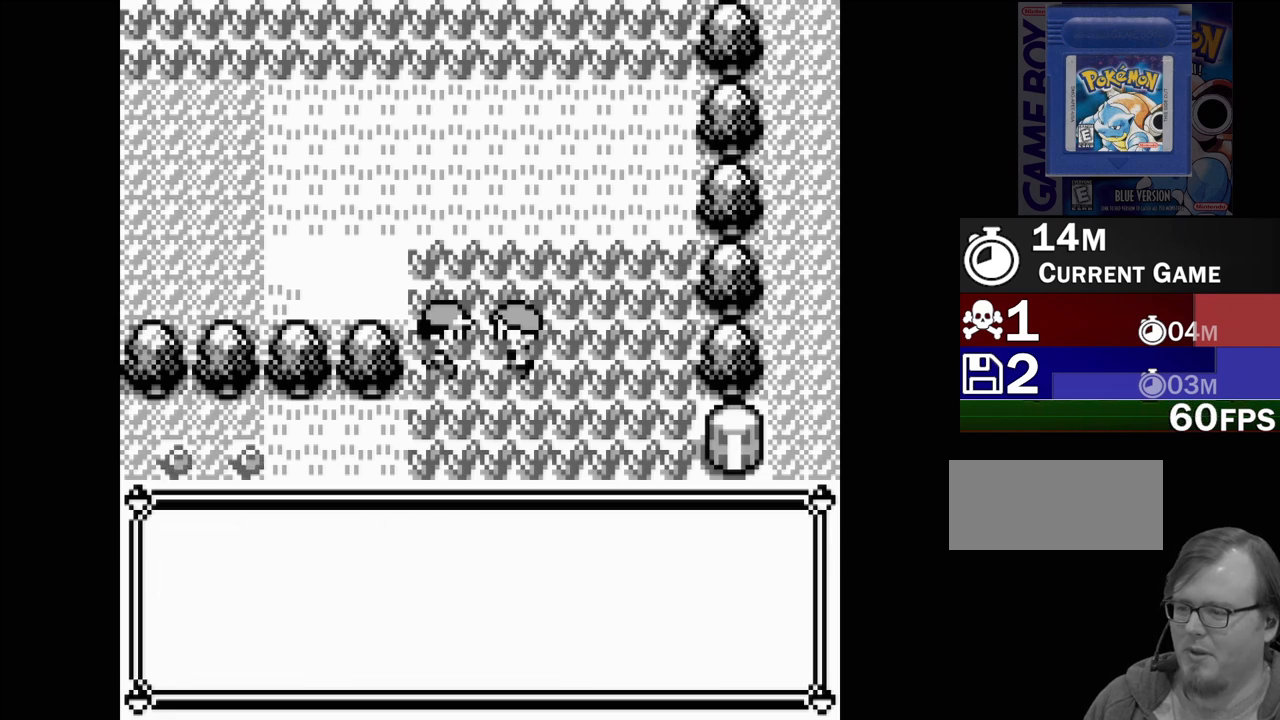
{"buttons": [], "events": []}
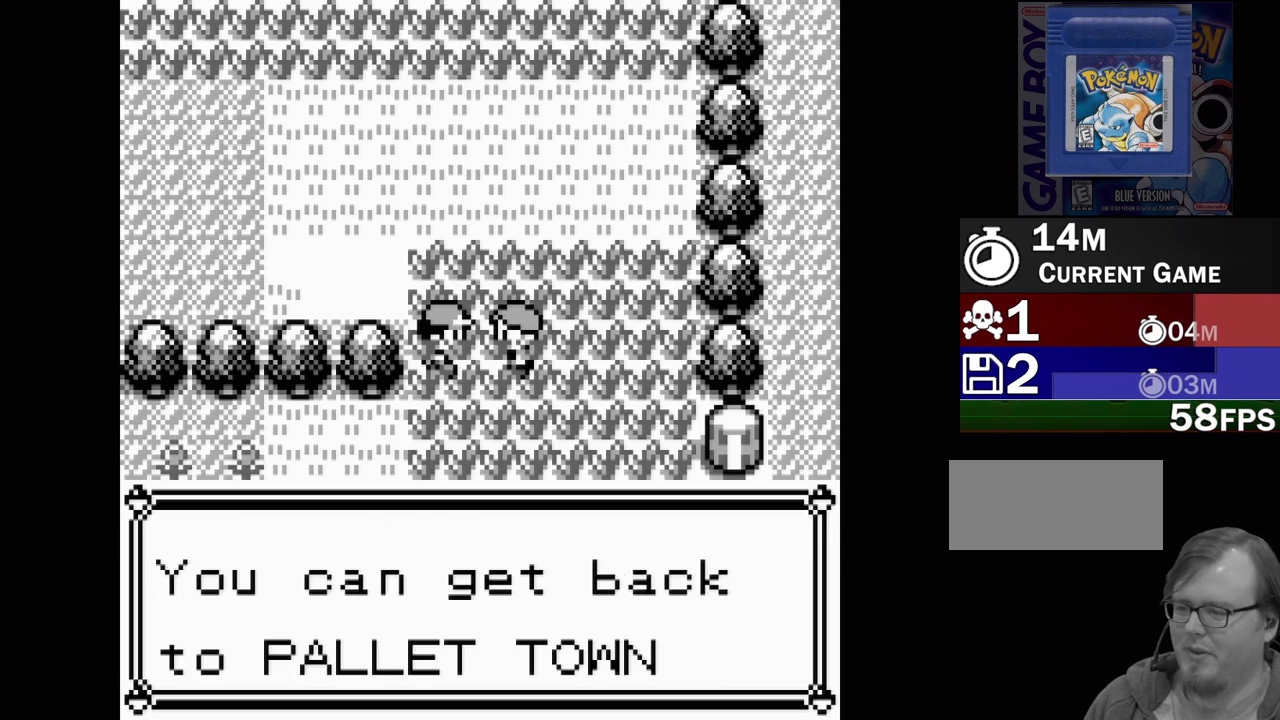
{"buttons": [], "events": []}
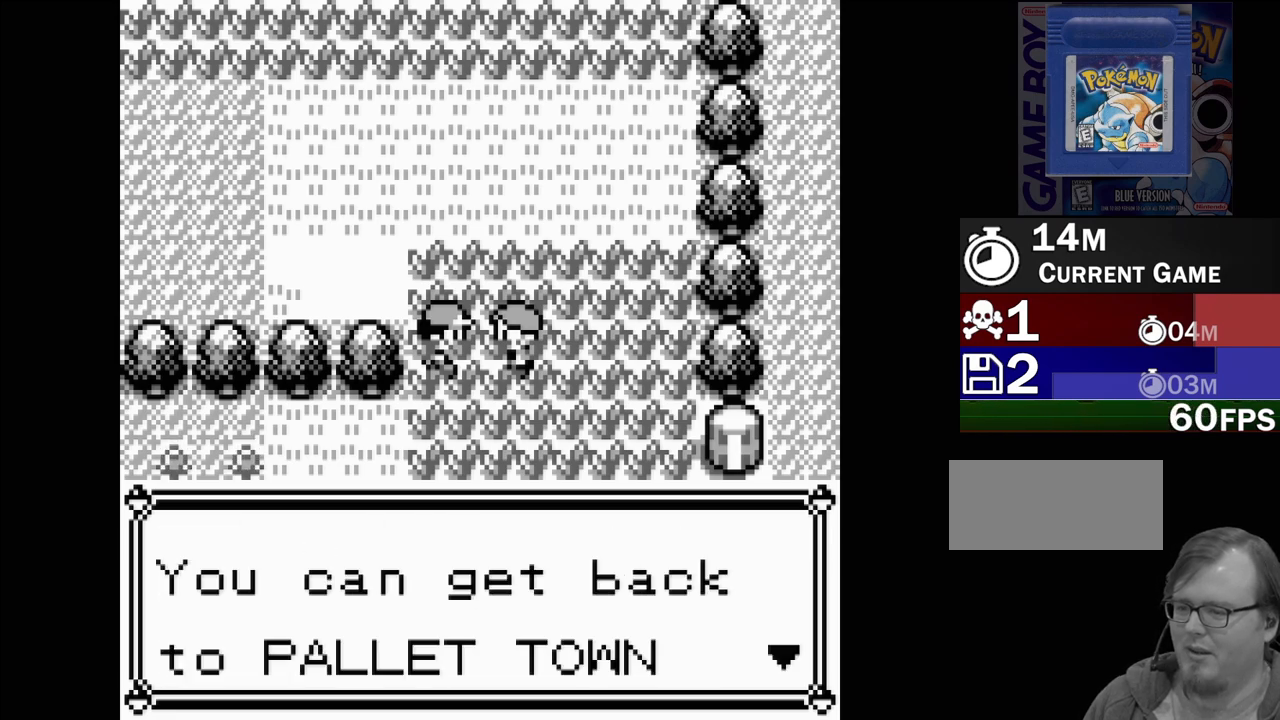
{"buttons": ["A"], "events": [[400, "A", "down"]]}
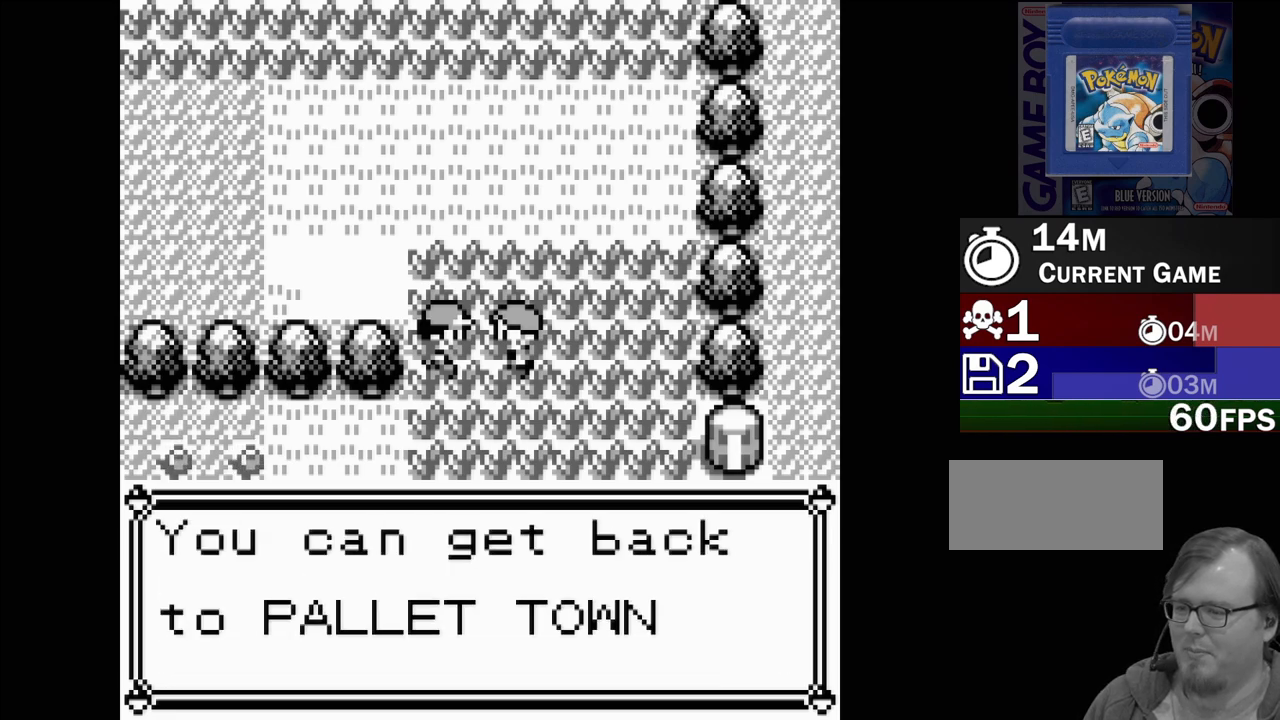
{"buttons": [], "events": [[50, "A", "up"]]}
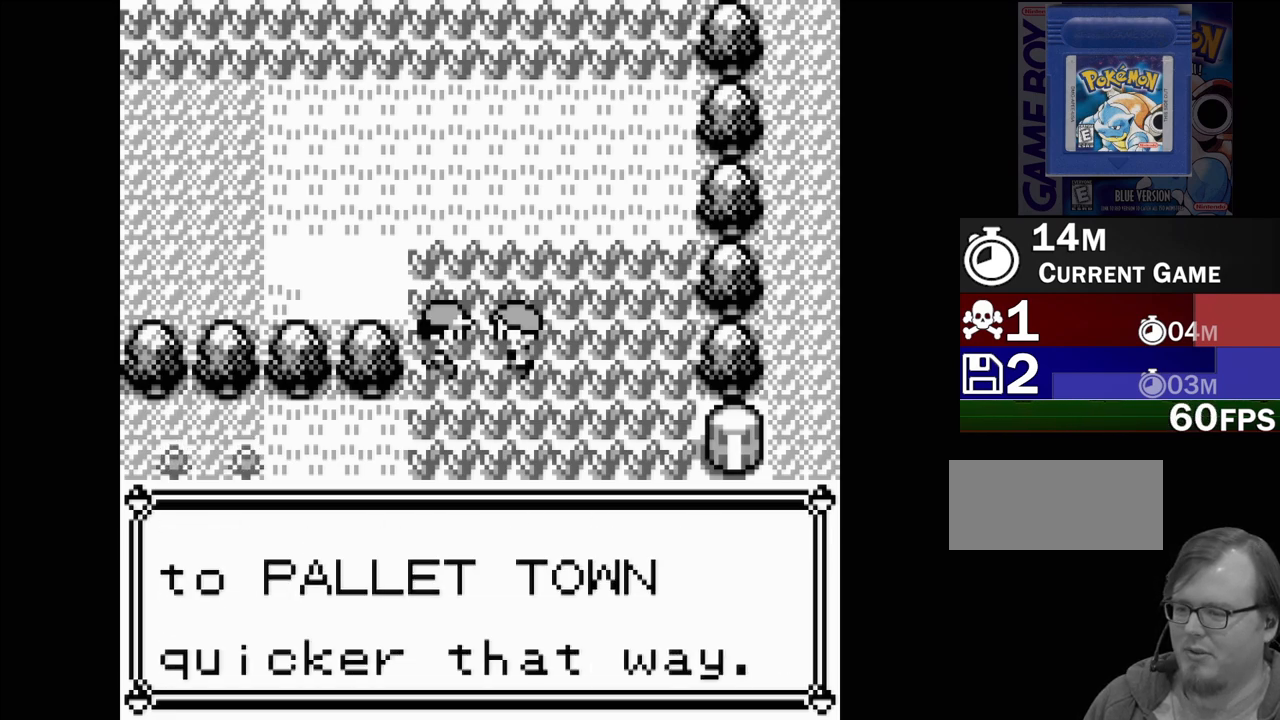
{"buttons": [], "events": [[200, "A", "down"], [383, "A", "up"]]}
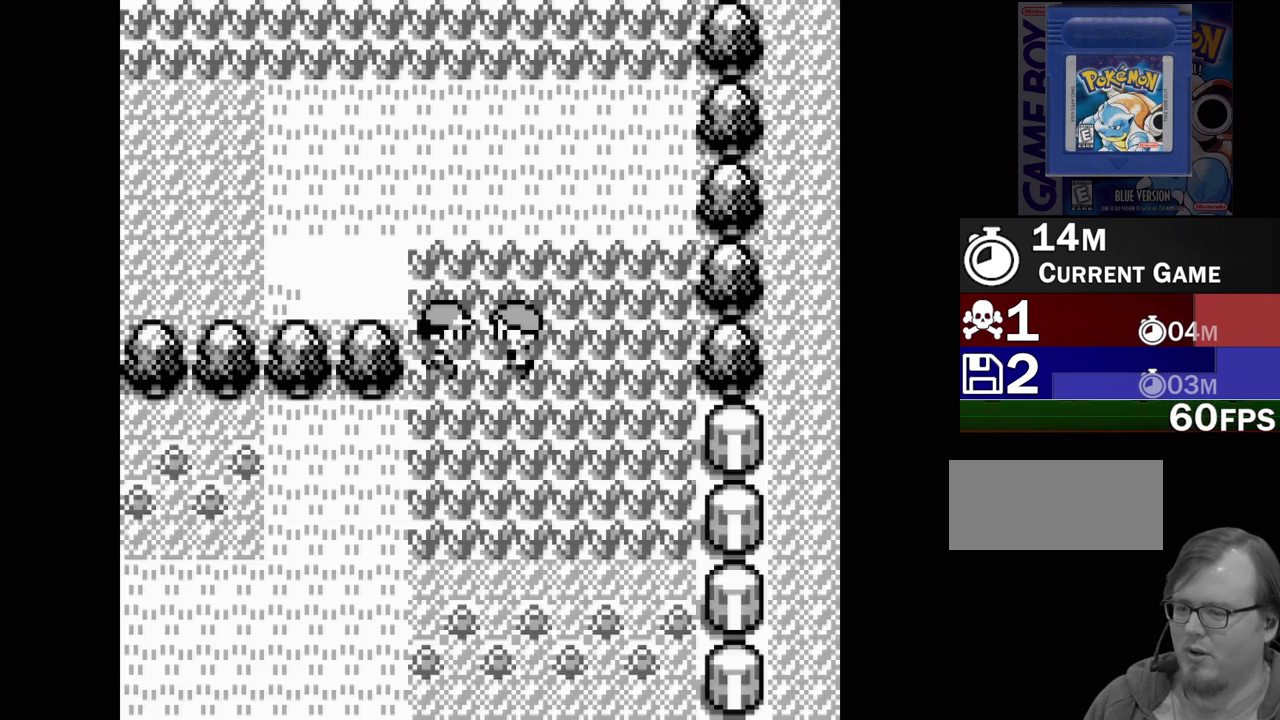
{"buttons": ["DPAD_UP"], "events": [[350, "DPAD_UP", "down"]]}
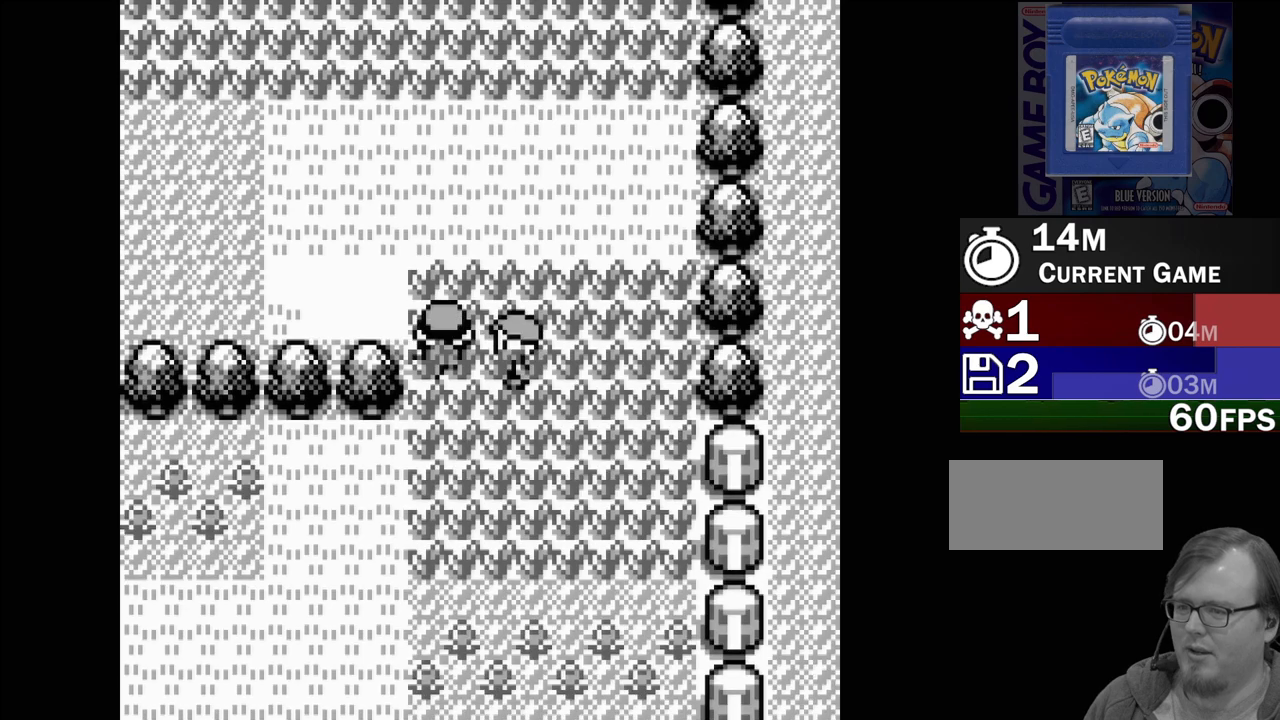
{"buttons": ["DPAD_UP"], "events": []}
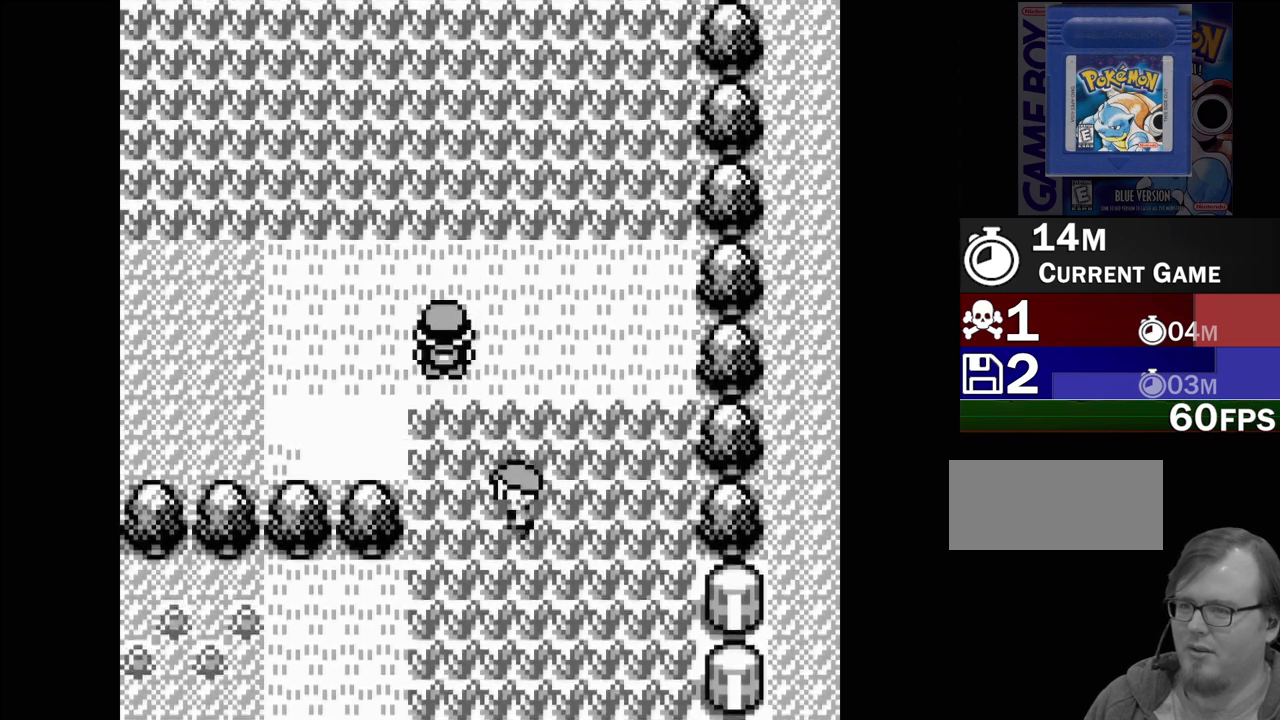
{"buttons": ["DPAD_LEFT"], "events": [[150, "DPAD_UP", "up"], [367, "DPAD_LEFT", "down"]]}
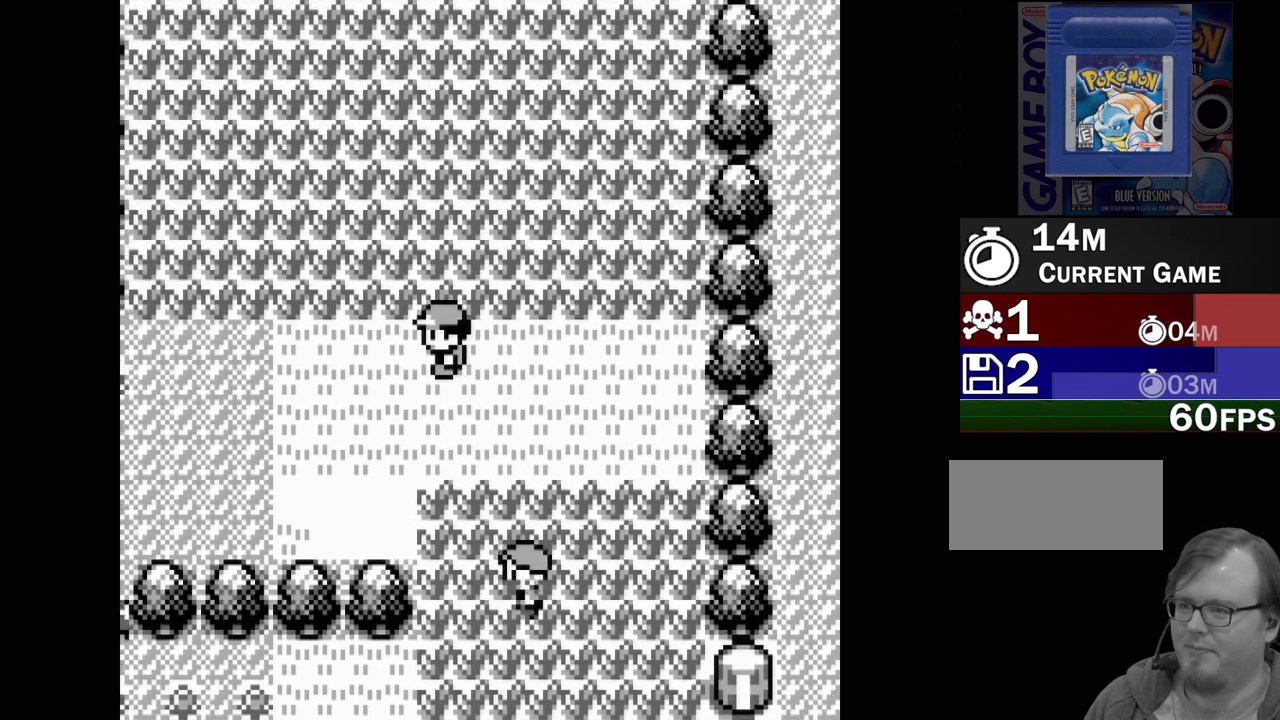
{"buttons": [], "events": [[350, "DPAD_LEFT", "up"]]}
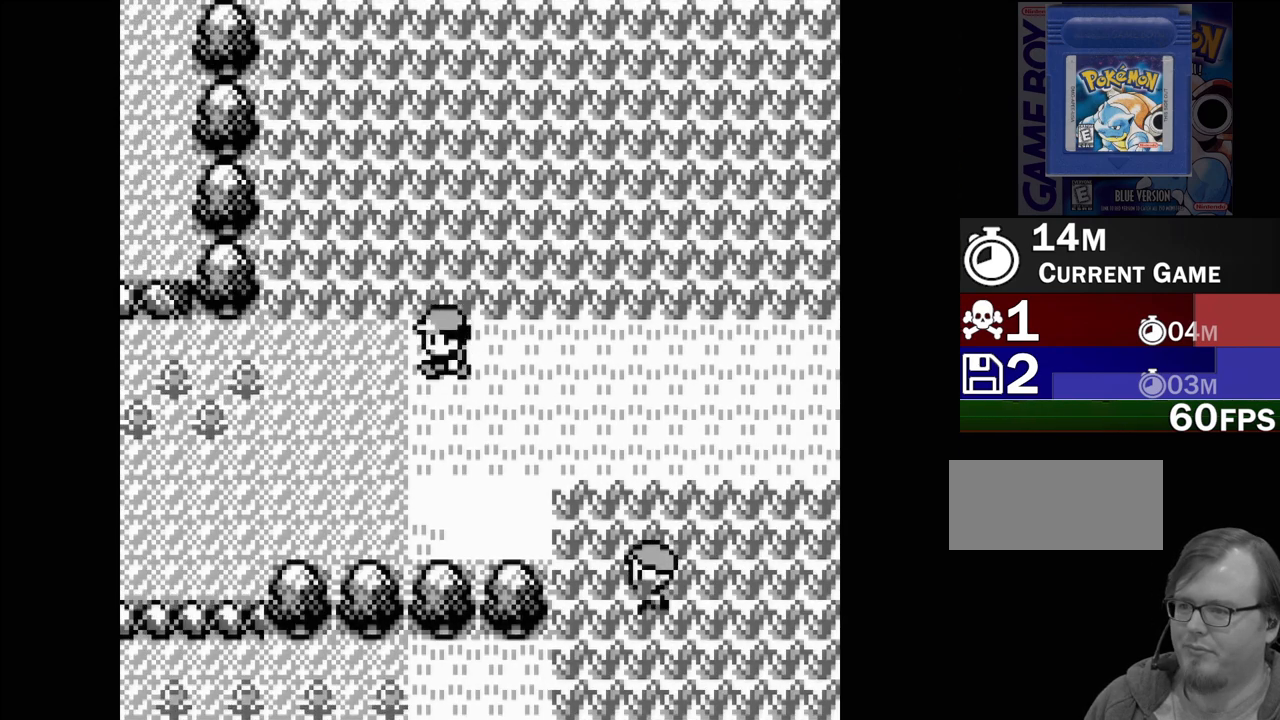
{"buttons": ["DPAD_UP"], "events": [[117, "DPAD_RIGHT", "down"], [300, "DPAD_RIGHT", "up"], [500, "DPAD_UP", "down"]]}
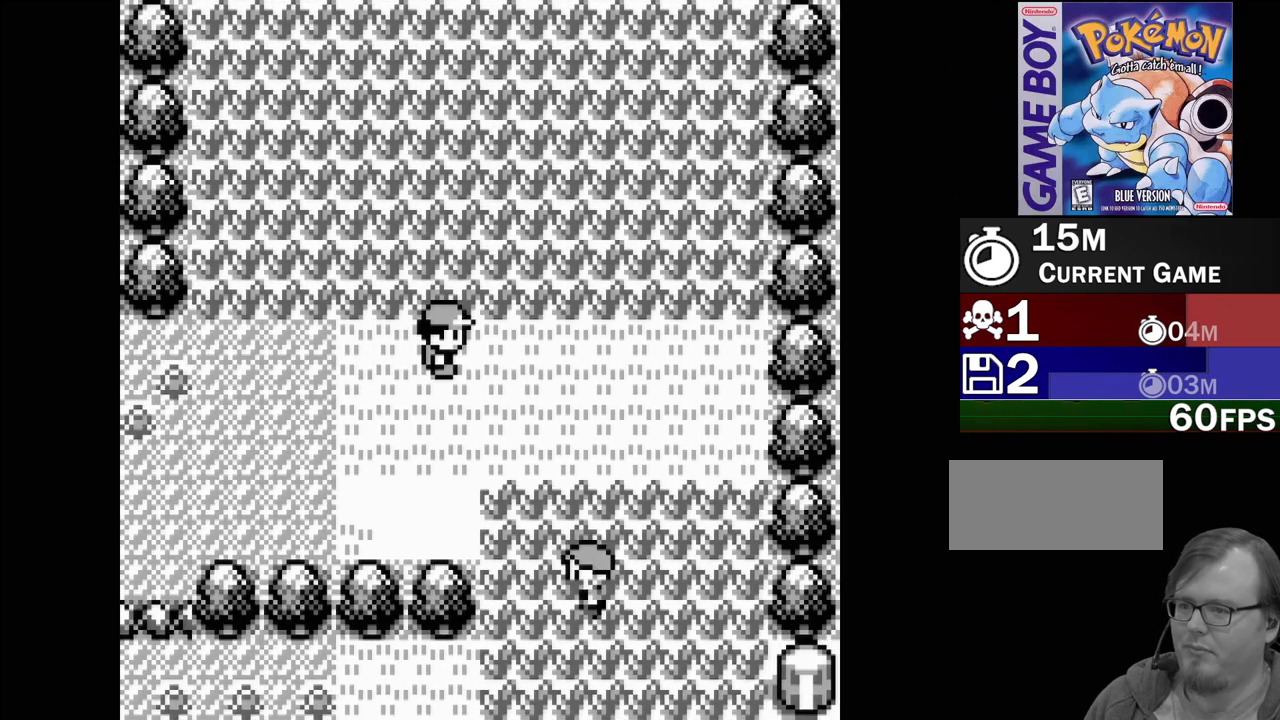
{"buttons": ["DPAD_UP"], "events": []}
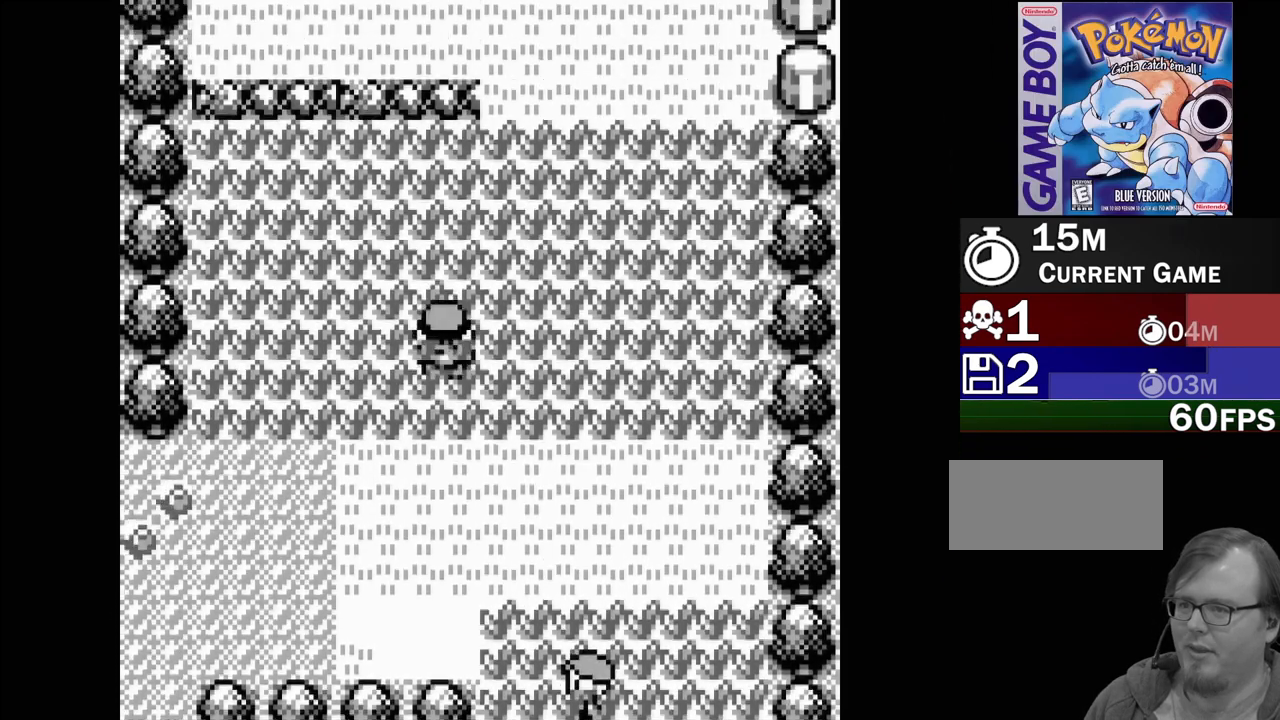
{"buttons": [], "events": [[167, "DPAD_UP", "up"]]}
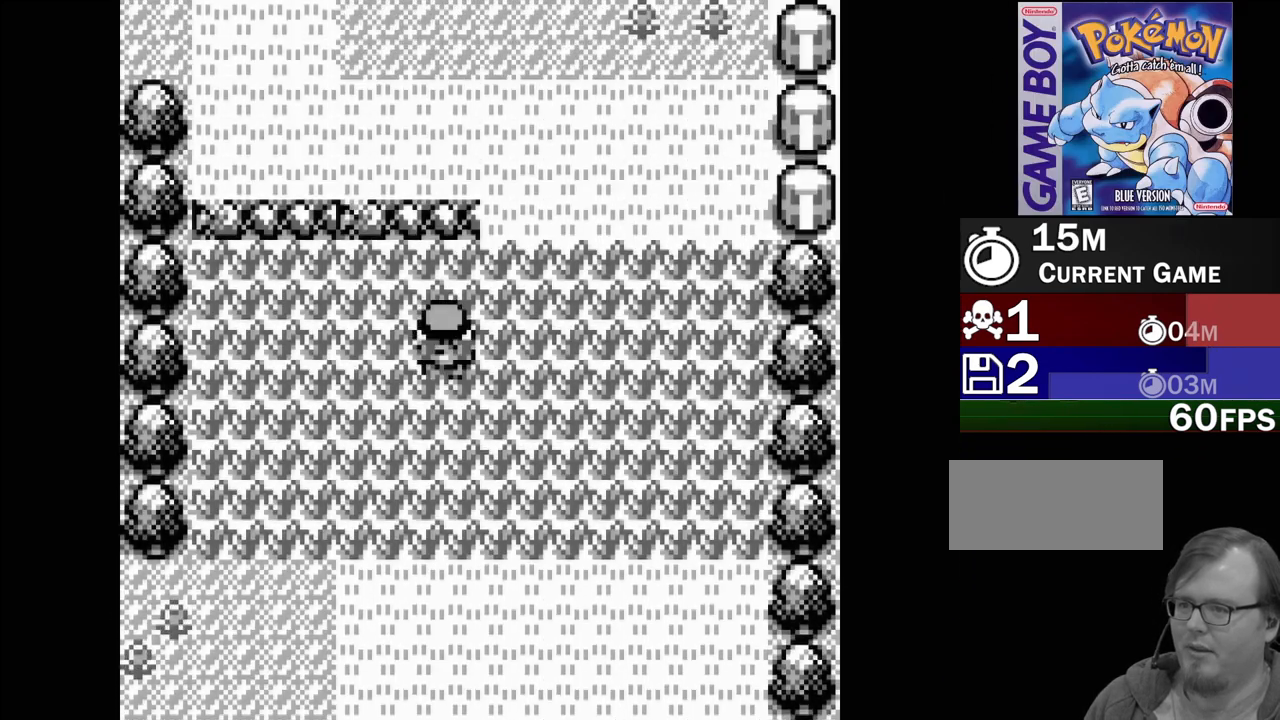
{"buttons": ["DPAD_UP"], "events": [[67, "DPAD_RIGHT", "down"], [150, "DPAD_RIGHT", "up"], [433, "DPAD_UP", "down"]]}
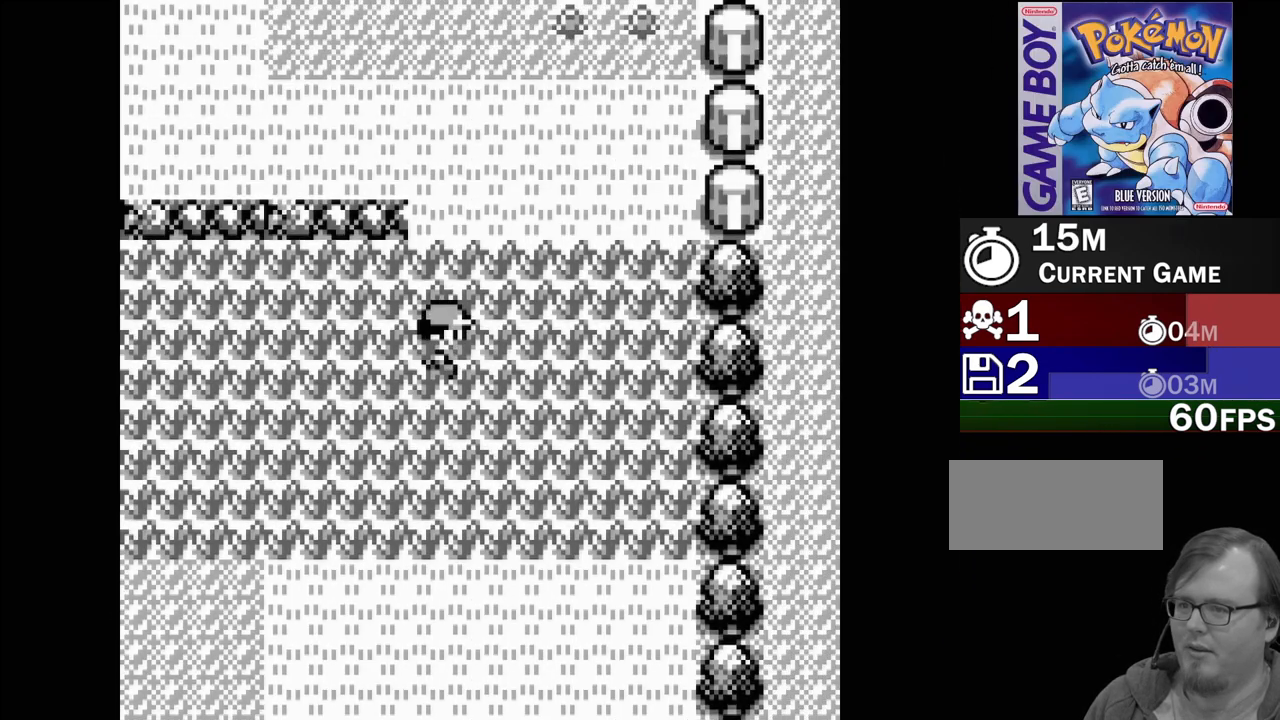
{"buttons": ["DPAD_UP"], "events": []}
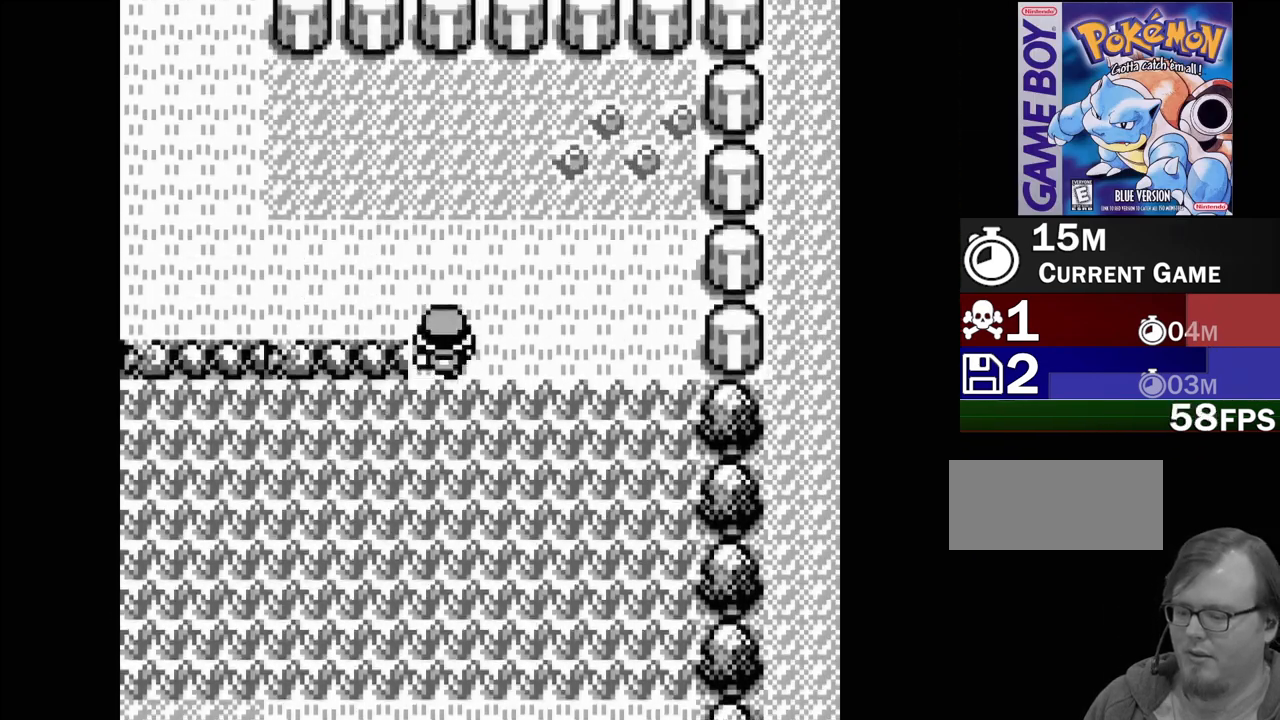
{"buttons": [], "events": [[383, "DPAD_UP", "up"]]}
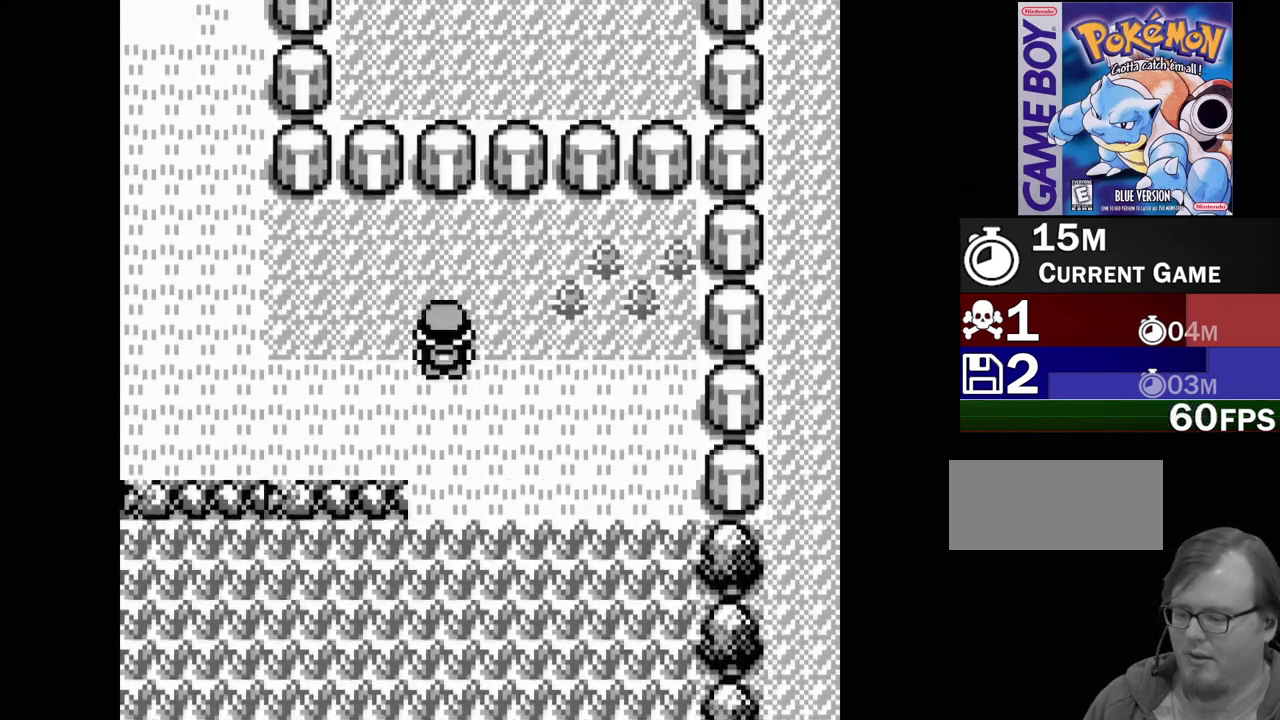
{"buttons": ["DPAD_LEFT"], "events": [[150, "DPAD_LEFT", "down"]]}
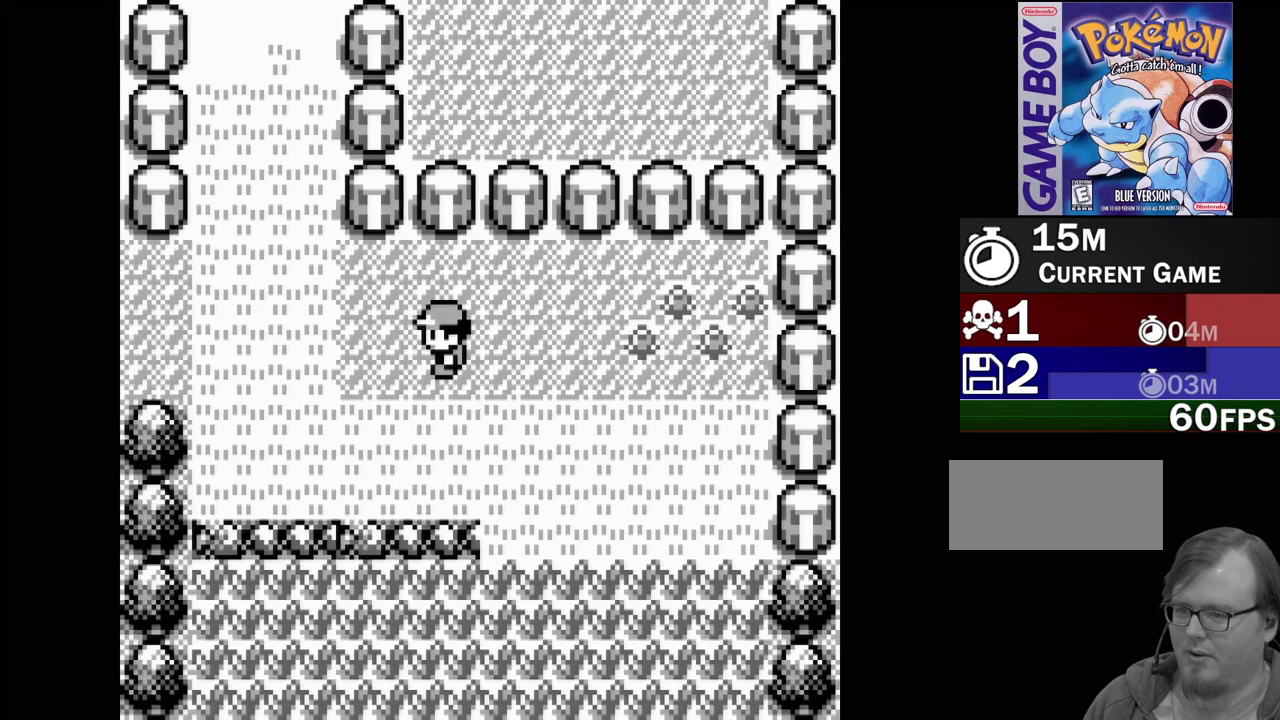
{"buttons": [], "events": [[433, "DPAD_LEFT", "up"]]}
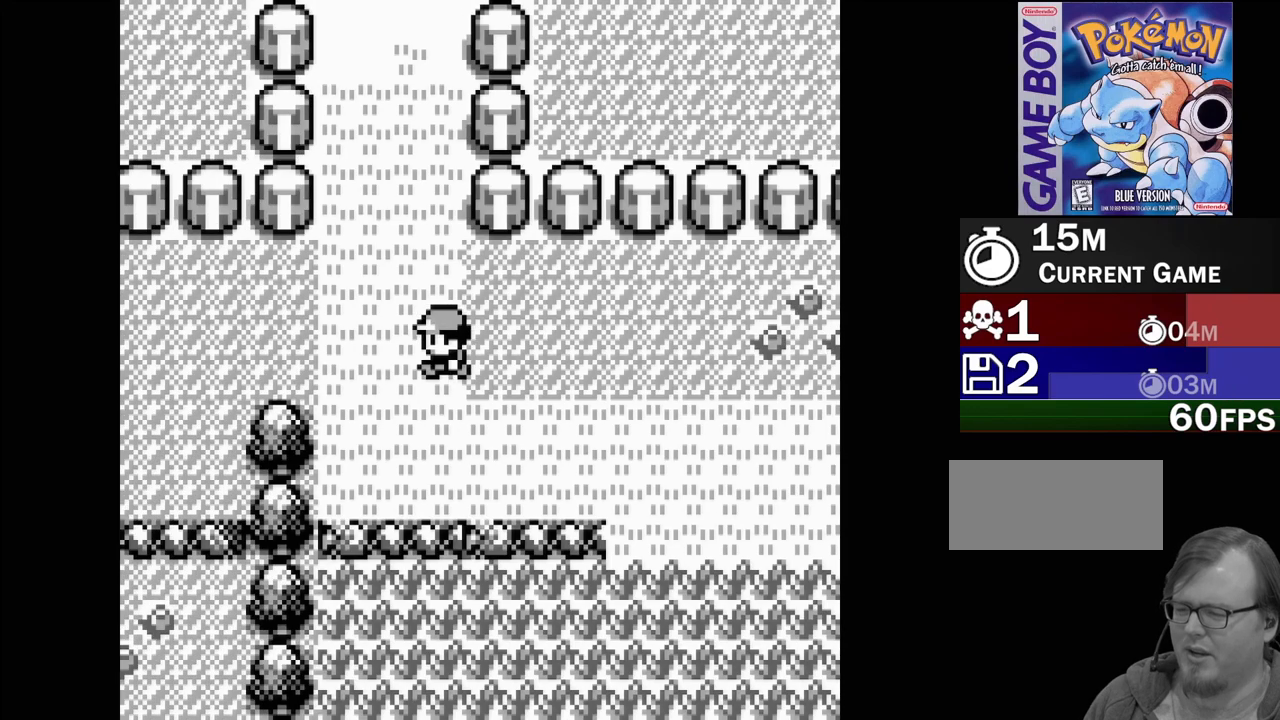
{"buttons": ["DPAD_UP"], "events": [[100, "DPAD_UP", "down"]]}
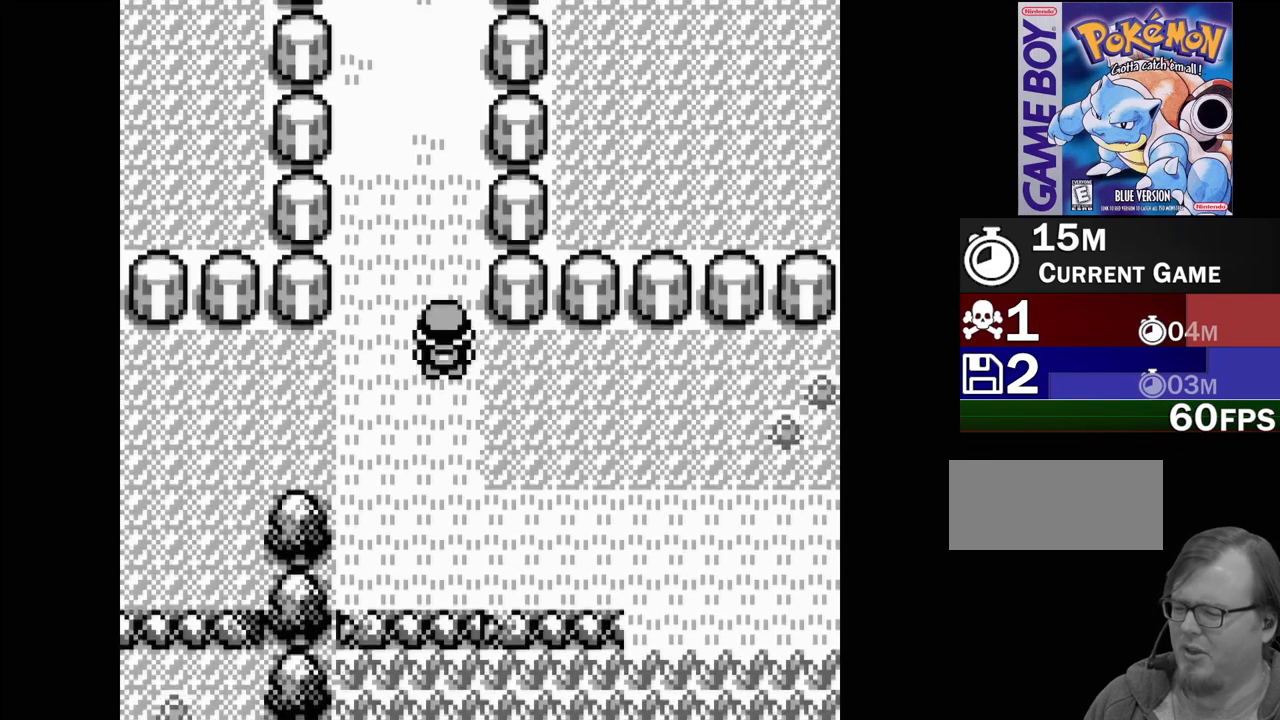
{"buttons": ["DPAD_UP"], "events": []}
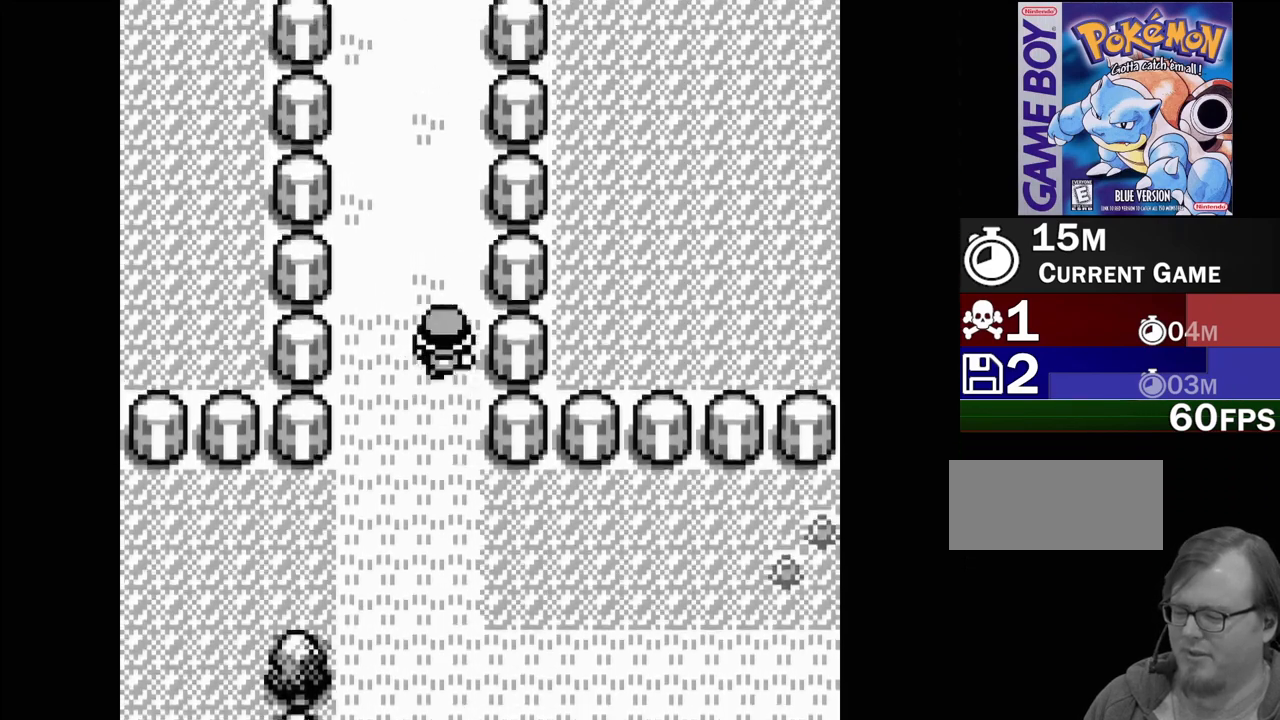
{"buttons": ["DPAD_UP"], "events": []}
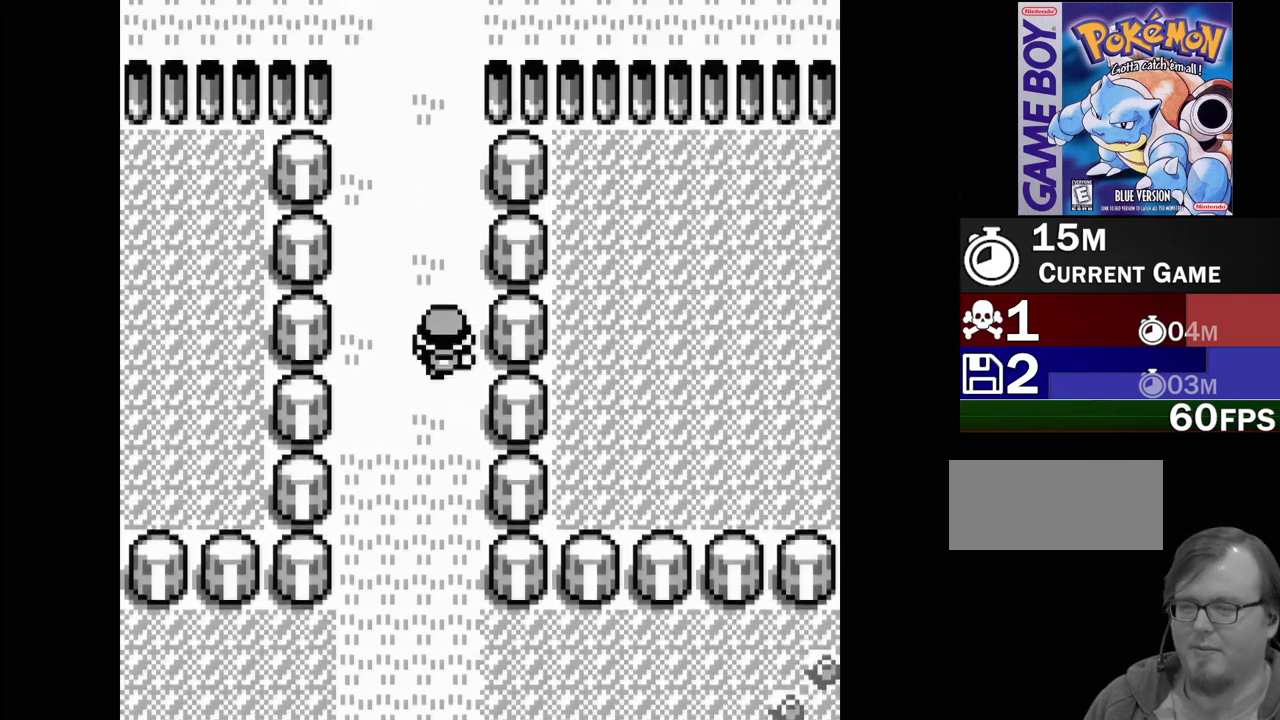
{"buttons": ["DPAD_UP"], "events": []}
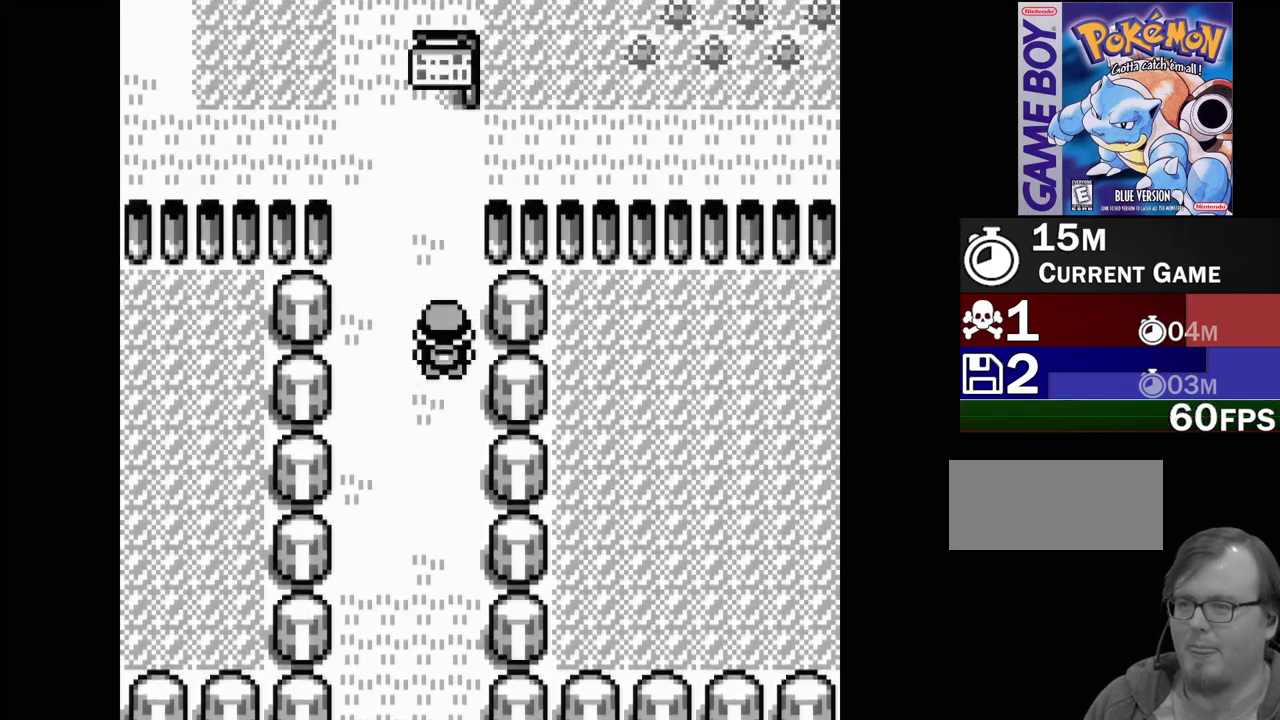
{"buttons": ["DPAD_UP"], "events": []}
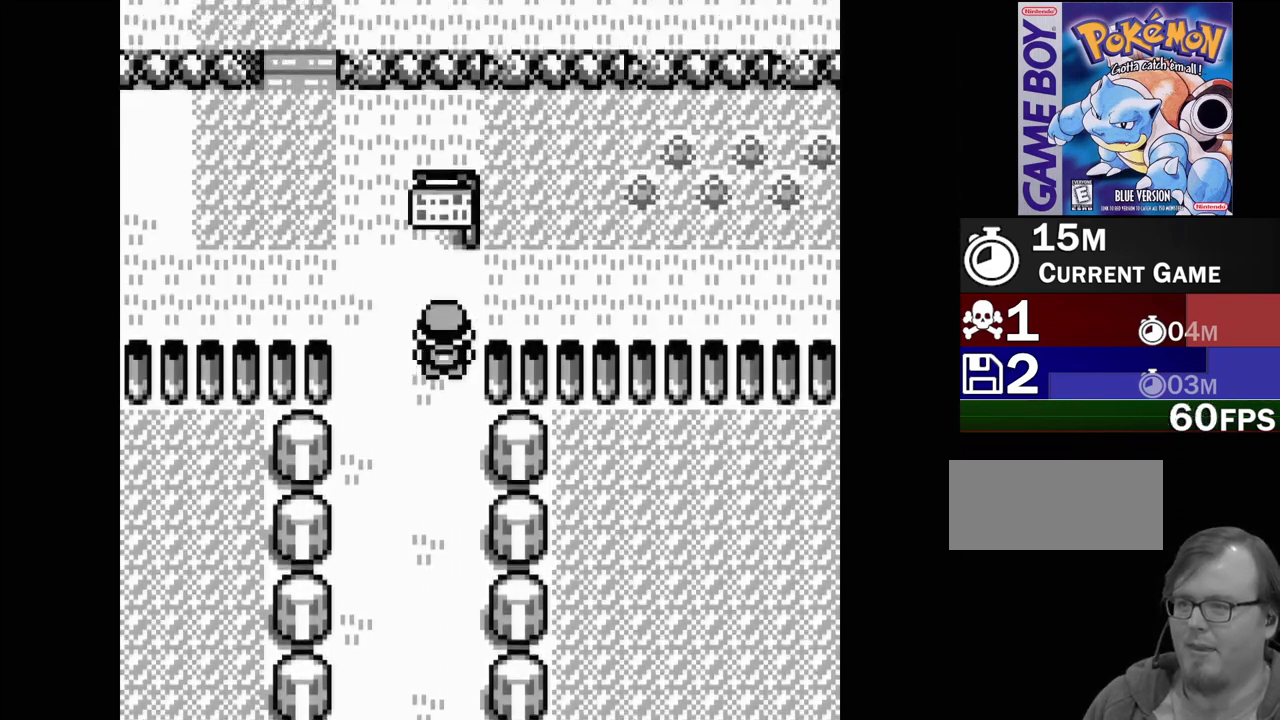
{"buttons": ["A"], "events": [[183, "DPAD_UP", "up"], [400, "A", "down"]]}
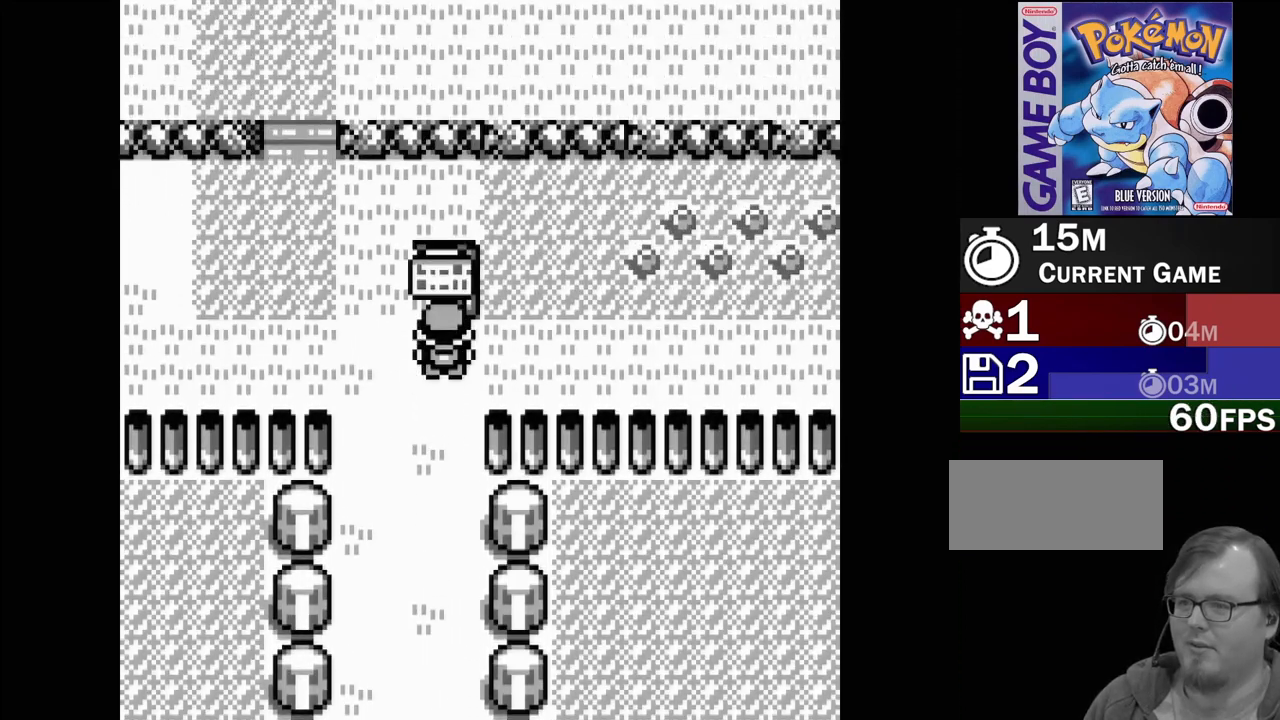
{"buttons": [], "events": [[50, "A", "up"]]}
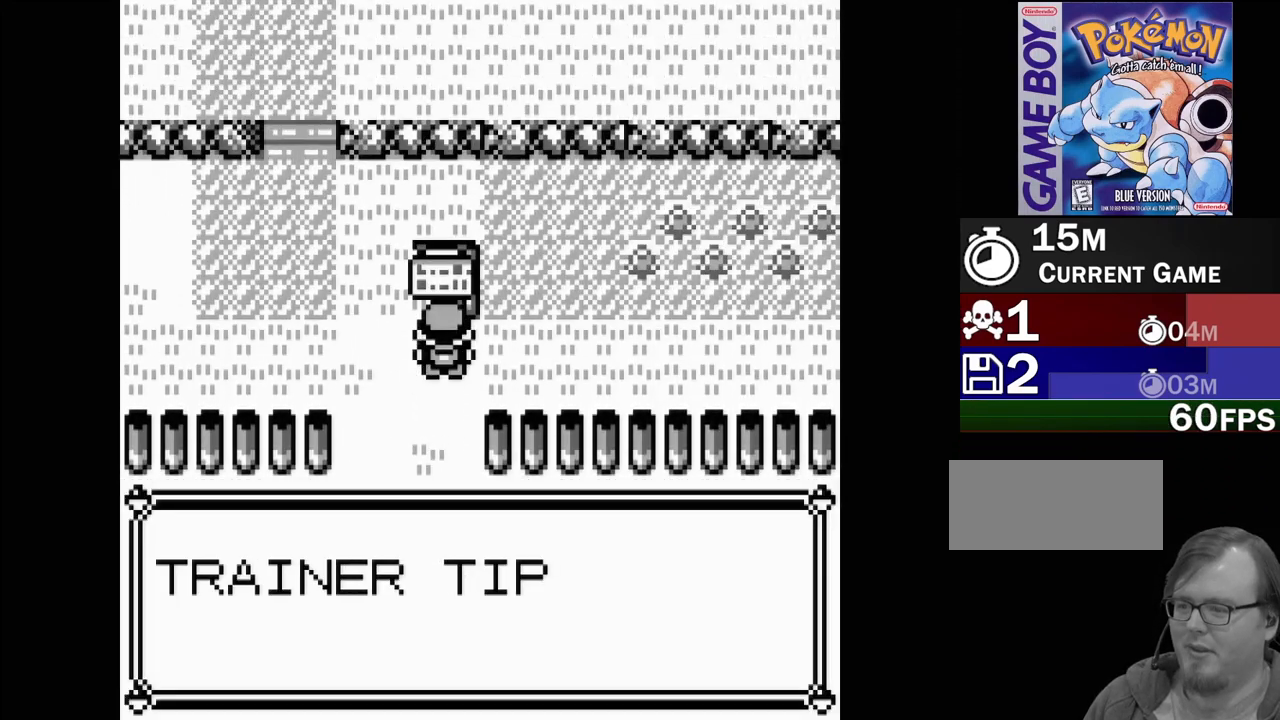
{"buttons": [], "events": [[417, "A", "down"], [500, "A", "up"]]}